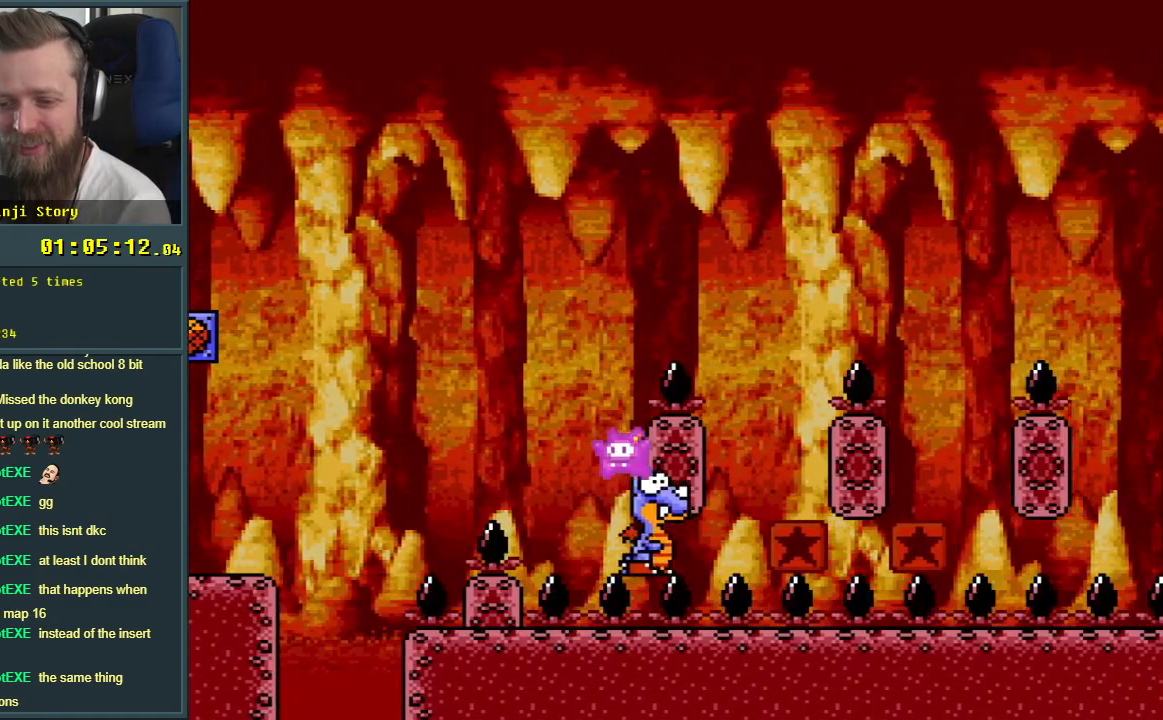
Gameplay with a controller (Nintendo layout); each line is a JSON object with the inputs held at the frame after it. "events" lists button and stick changes between this image and that frame as [ms after this image, input, new state], when the widget could be followed in between. Not read: L3 R3.
{"buttons": ["B", "Y"], "events": [[67, "DPAD_LEFT", "up"], [100, "DPAD_RIGHT", "down"], [467, "DPAD_RIGHT", "up"]]}
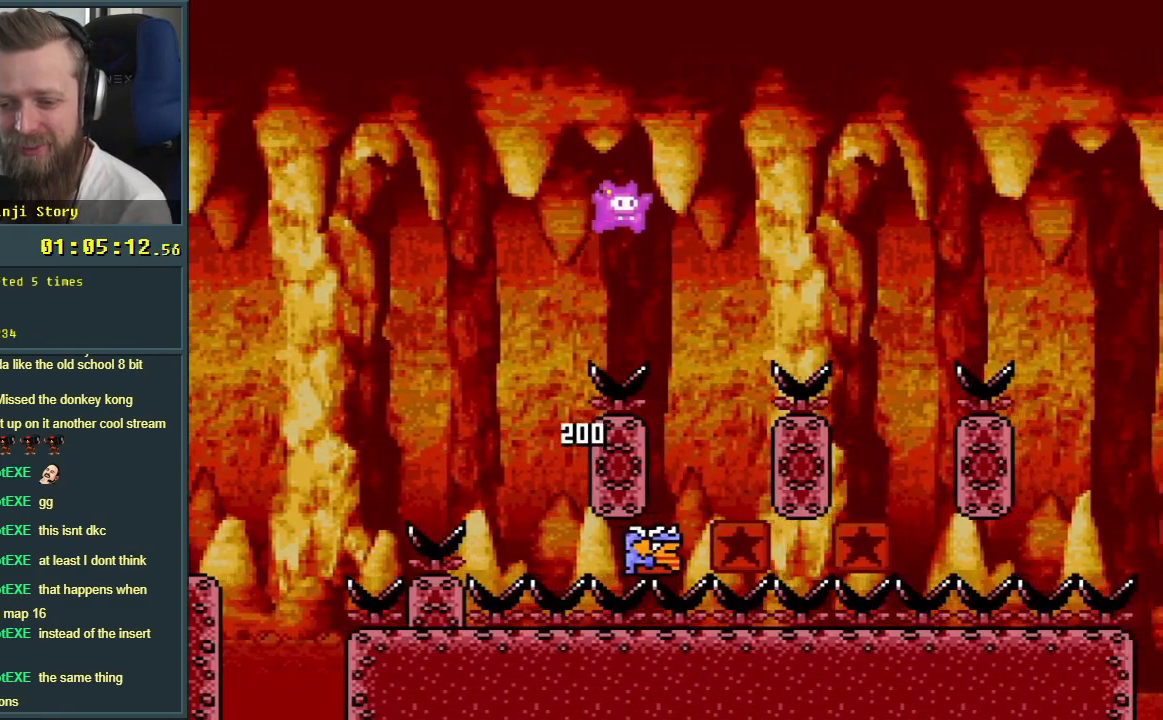
{"buttons": ["B", "Y", "DPAD_RIGHT"], "events": [[183, "DPAD_LEFT", "down"], [267, "DPAD_LEFT", "up"], [483, "DPAD_RIGHT", "down"]]}
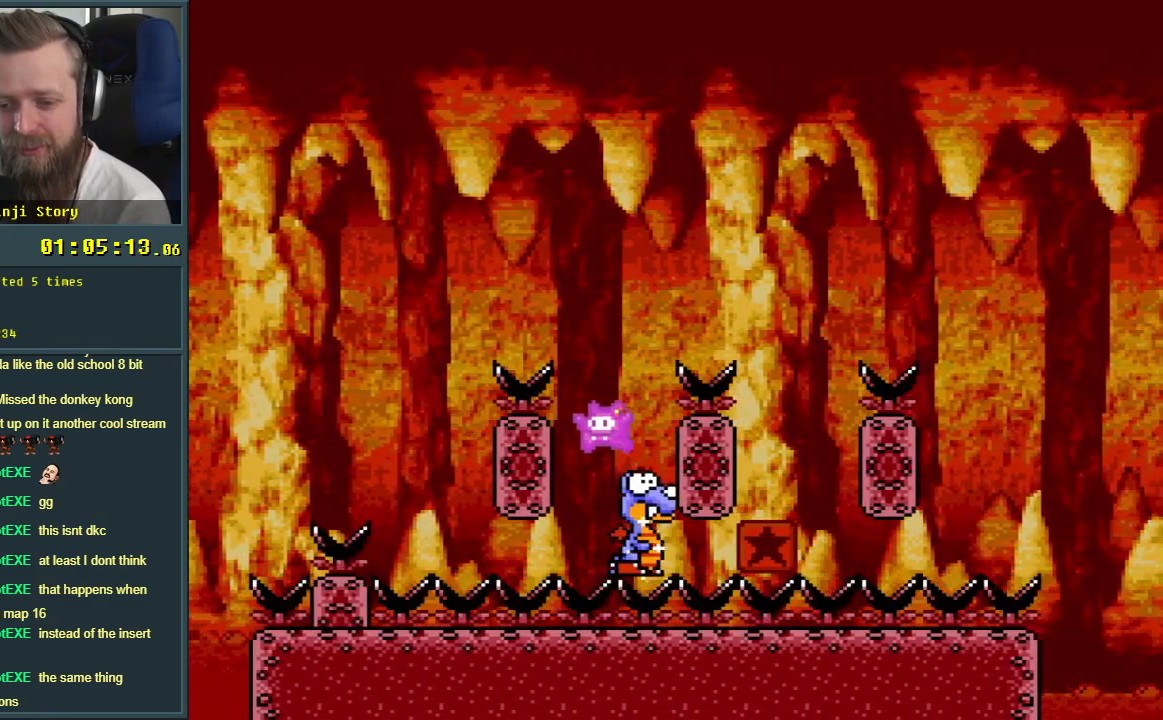
{"buttons": ["B", "Y", "DPAD_RIGHT"], "events": [[117, "DPAD_RIGHT", "up"], [317, "DPAD_RIGHT", "down"]]}
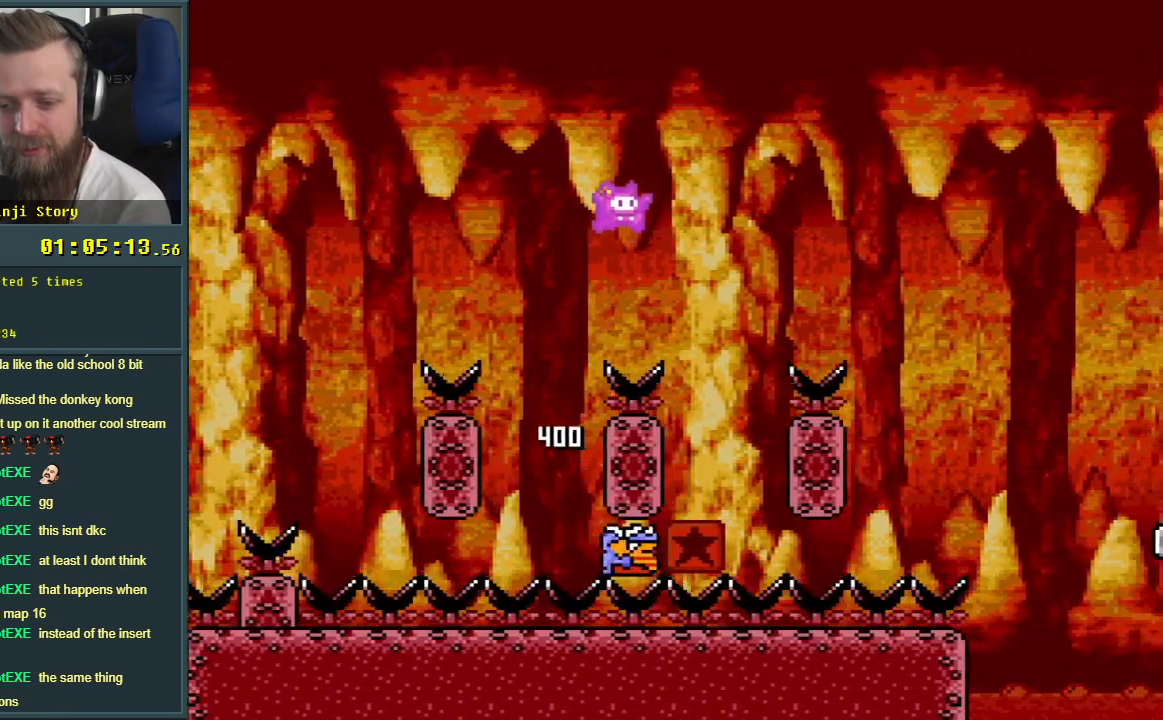
{"buttons": ["B", "Y"], "events": [[50, "DPAD_RIGHT", "up"], [200, "DPAD_LEFT", "down"], [350, "DPAD_LEFT", "up"]]}
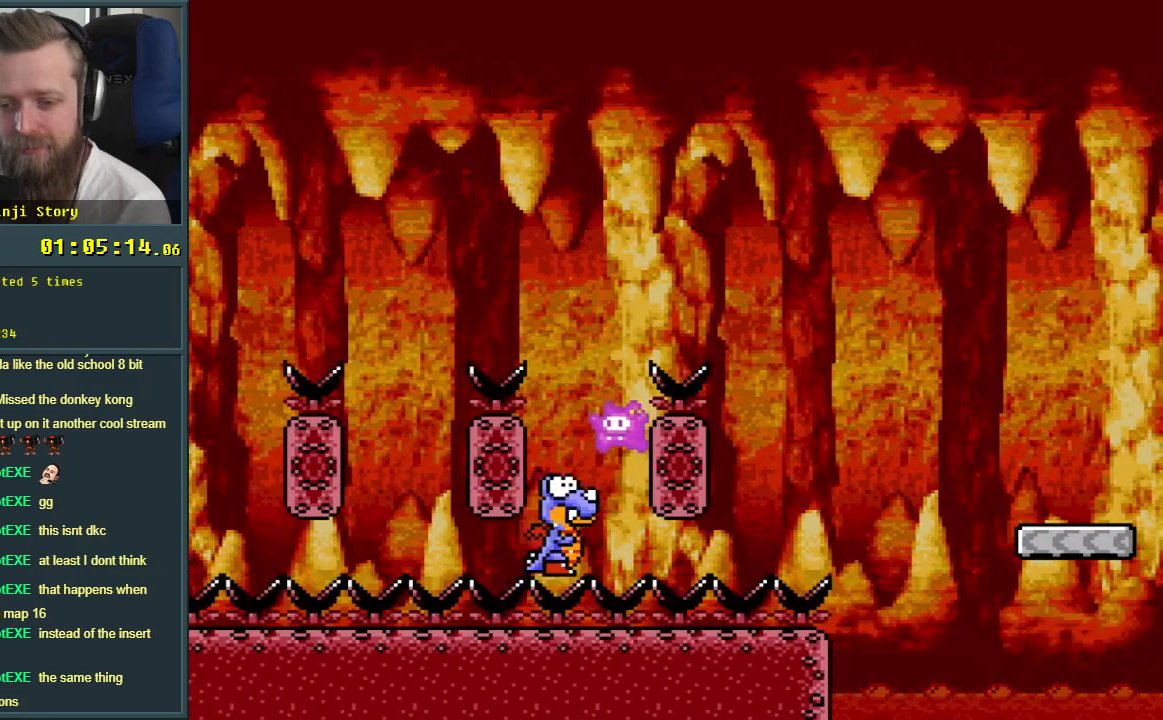
{"buttons": ["B", "Y"], "events": []}
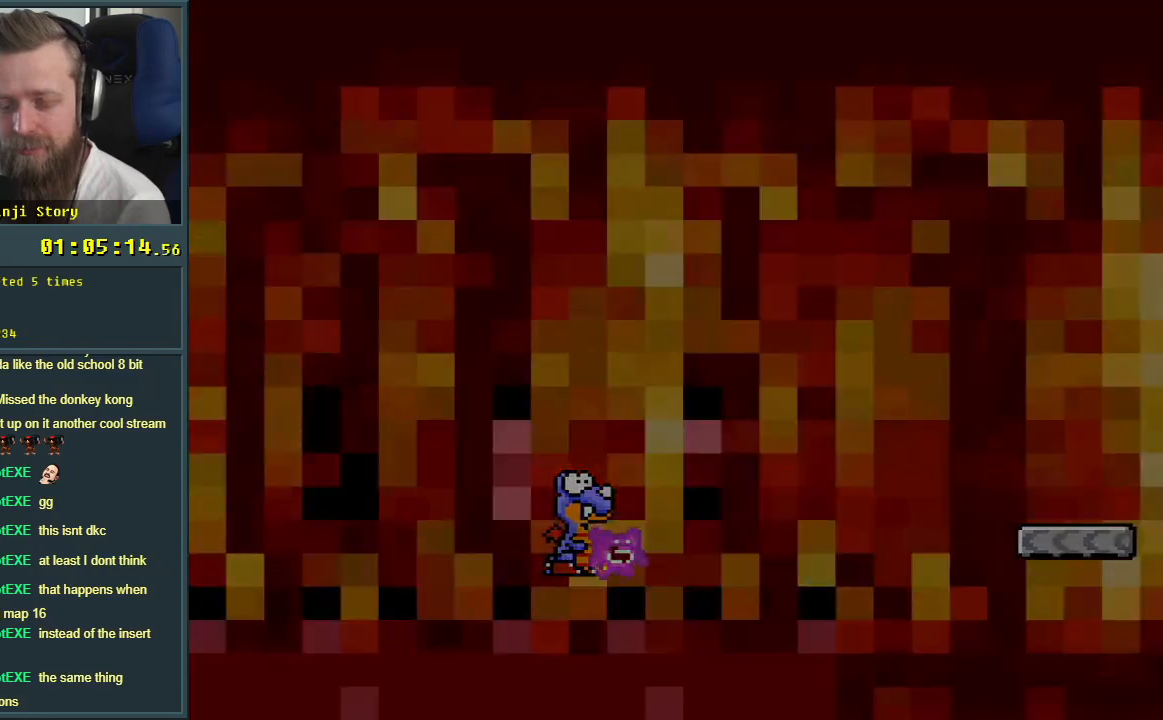
{"buttons": [], "events": [[33, "Y", "up"], [67, "B", "up"], [250, "A", "down"], [383, "A", "up"]]}
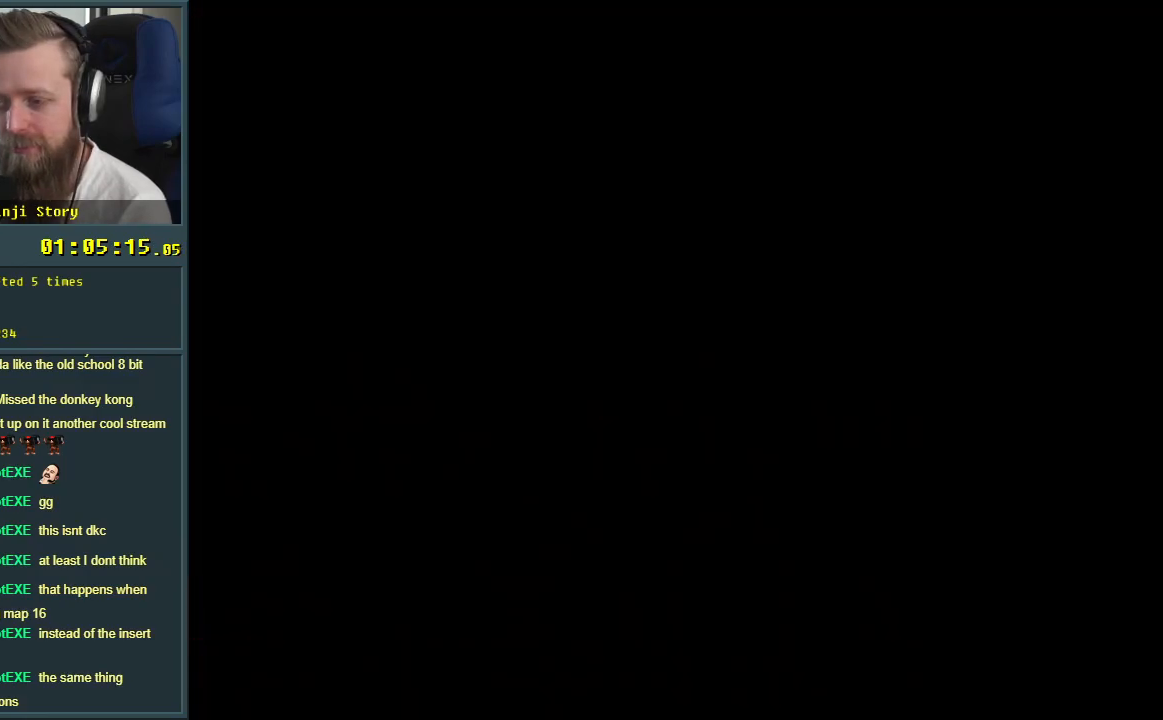
{"buttons": [], "events": []}
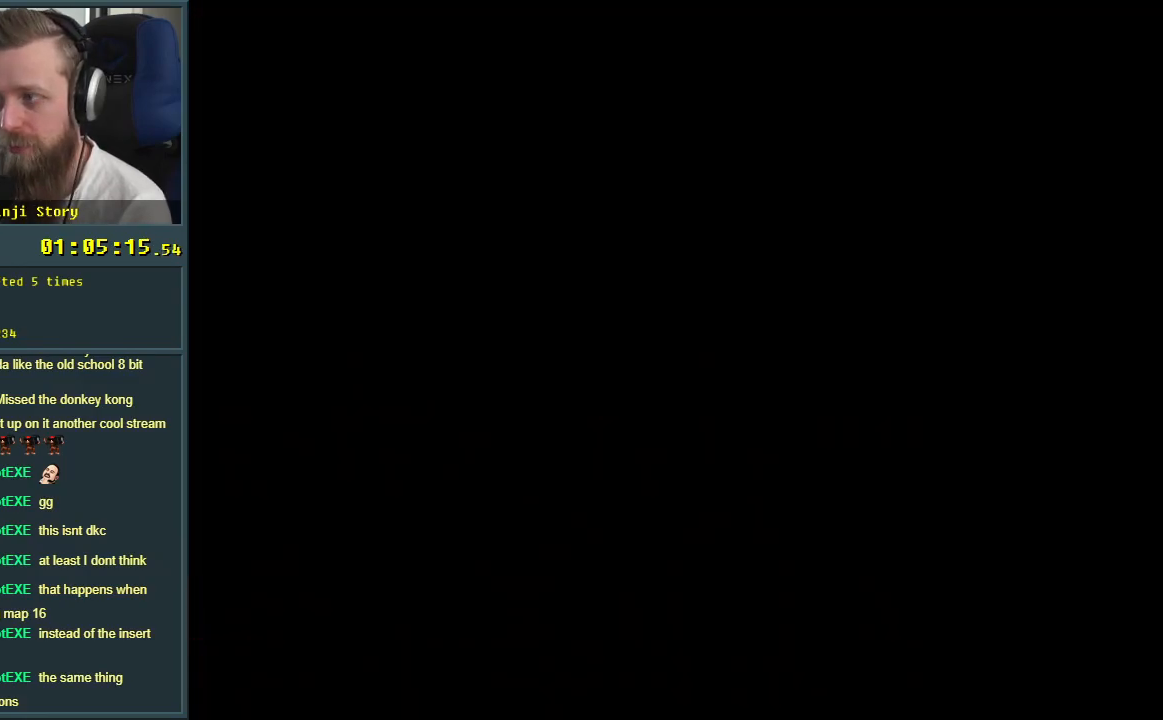
{"buttons": ["Y"], "events": [[300, "Y", "down"]]}
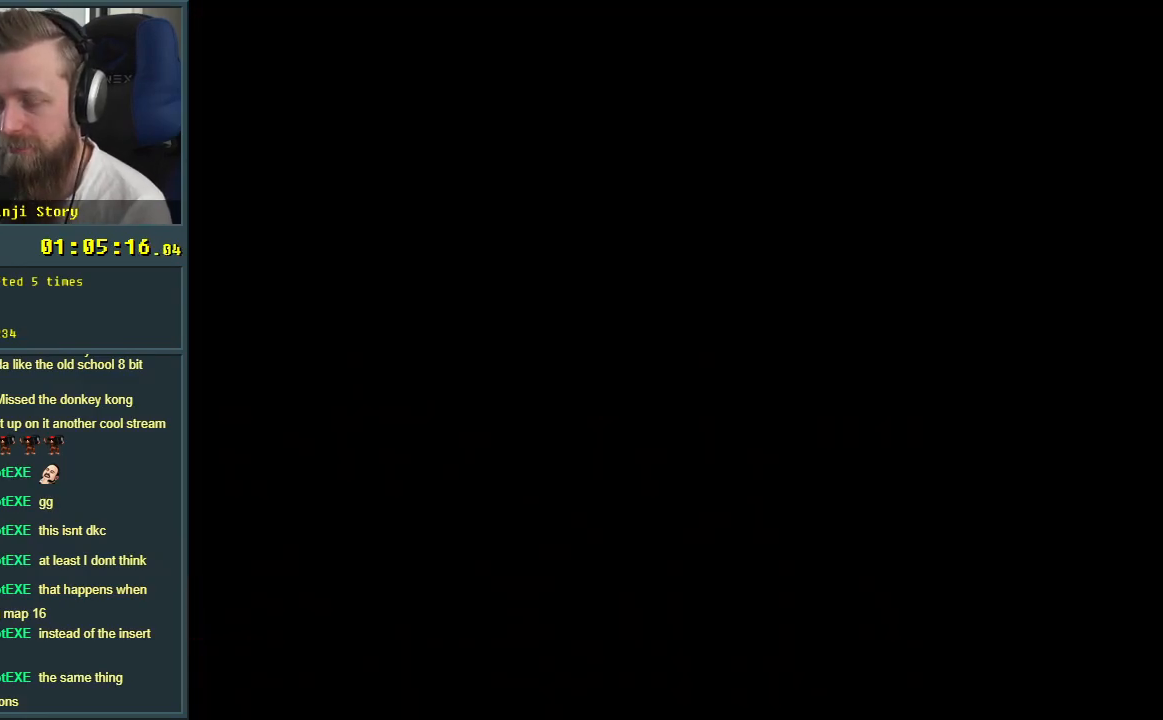
{"buttons": ["Y", "DPAD_RIGHT"], "events": [[183, "DPAD_RIGHT", "down"]]}
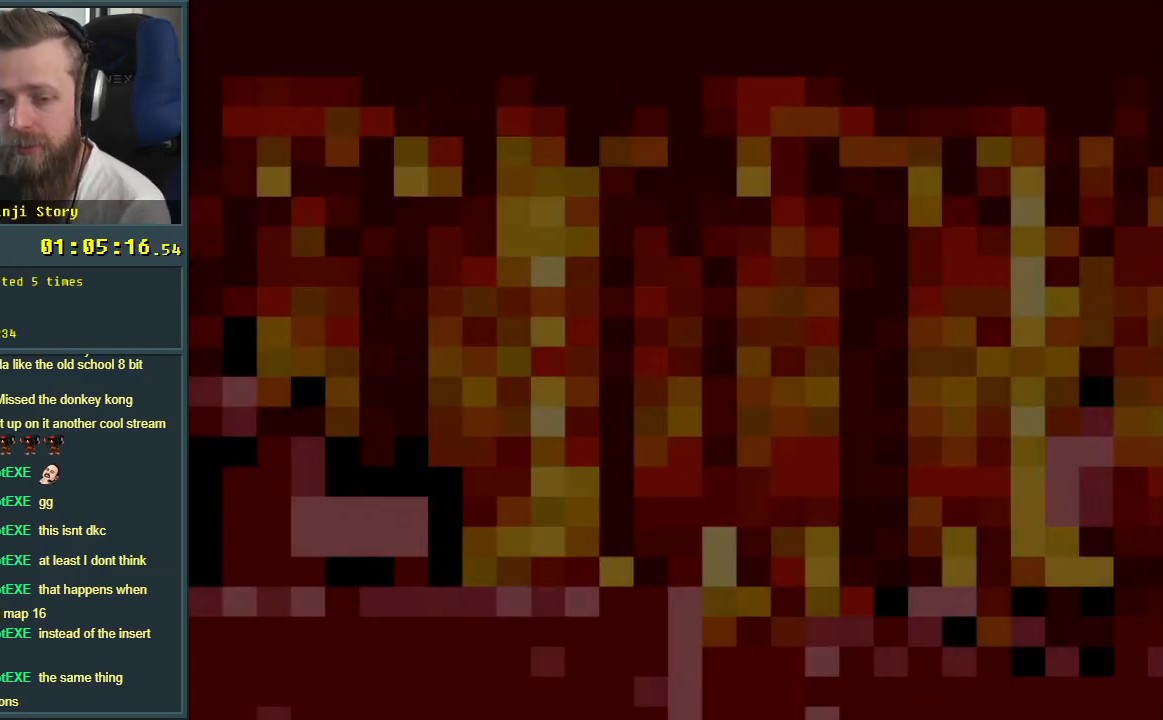
{"buttons": ["Y", "DPAD_RIGHT"], "events": []}
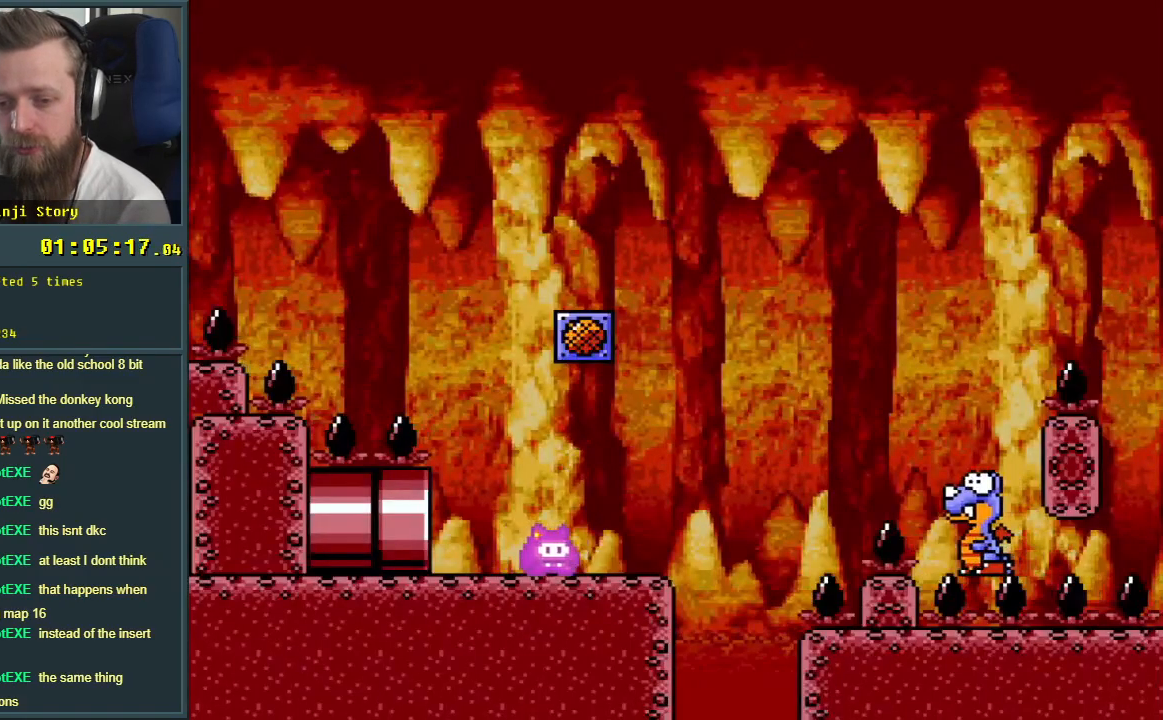
{"buttons": ["B", "Y", "DPAD_RIGHT"], "events": [[117, "B", "down"]]}
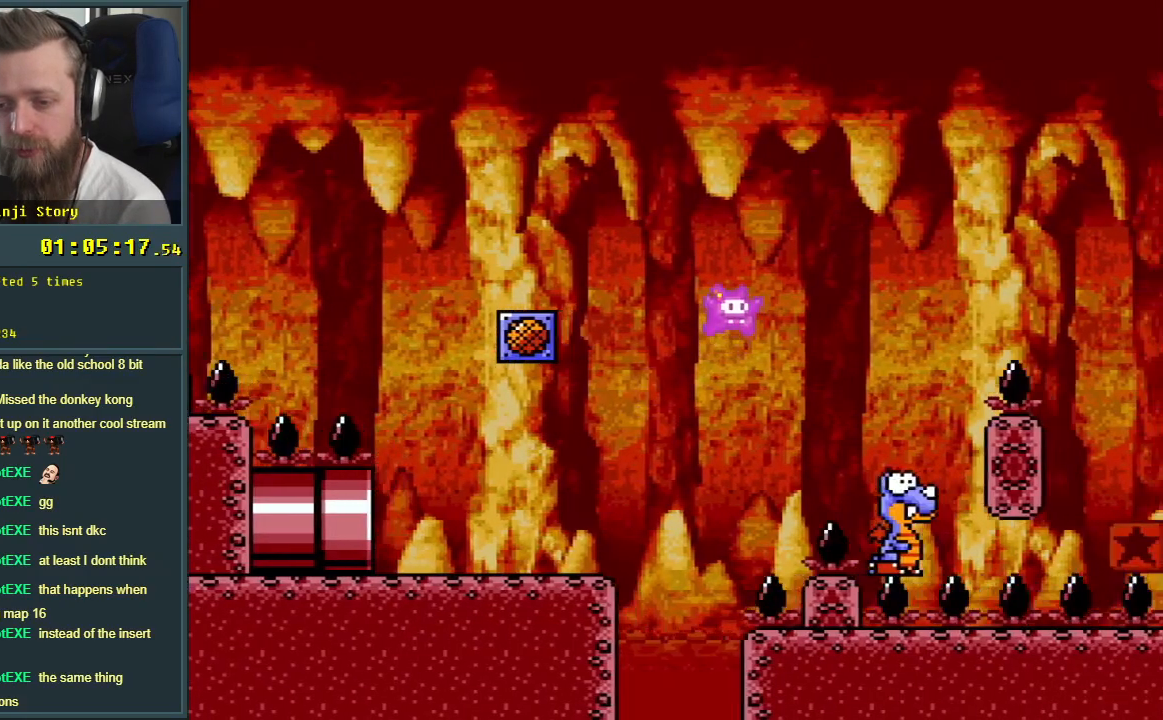
{"buttons": ["B", "Y", "DPAD_RIGHT"], "events": [[33, "B", "up"], [150, "B", "down"], [267, "DPAD_RIGHT", "up"], [300, "DPAD_UP", "down"], [333, "DPAD_LEFT", "down"], [333, "DPAD_UP", "up"], [467, "DPAD_LEFT", "up"], [483, "DPAD_RIGHT", "down"]]}
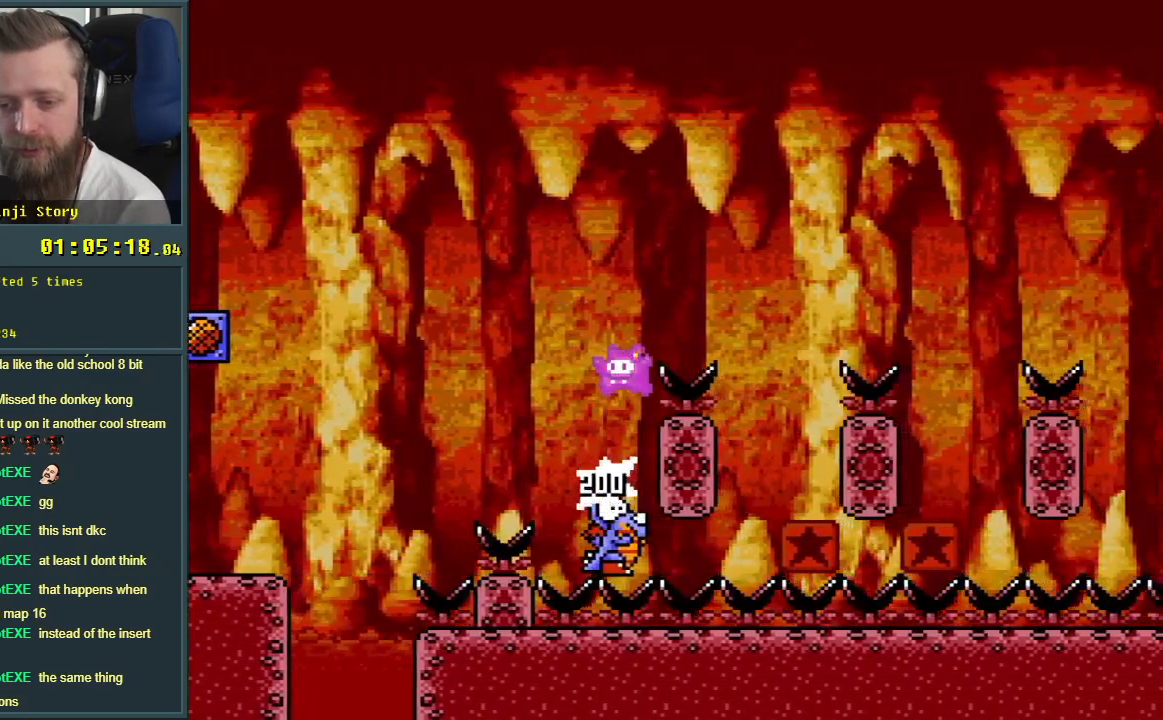
{"buttons": ["B", "Y"], "events": [[167, "DPAD_RIGHT", "up"]]}
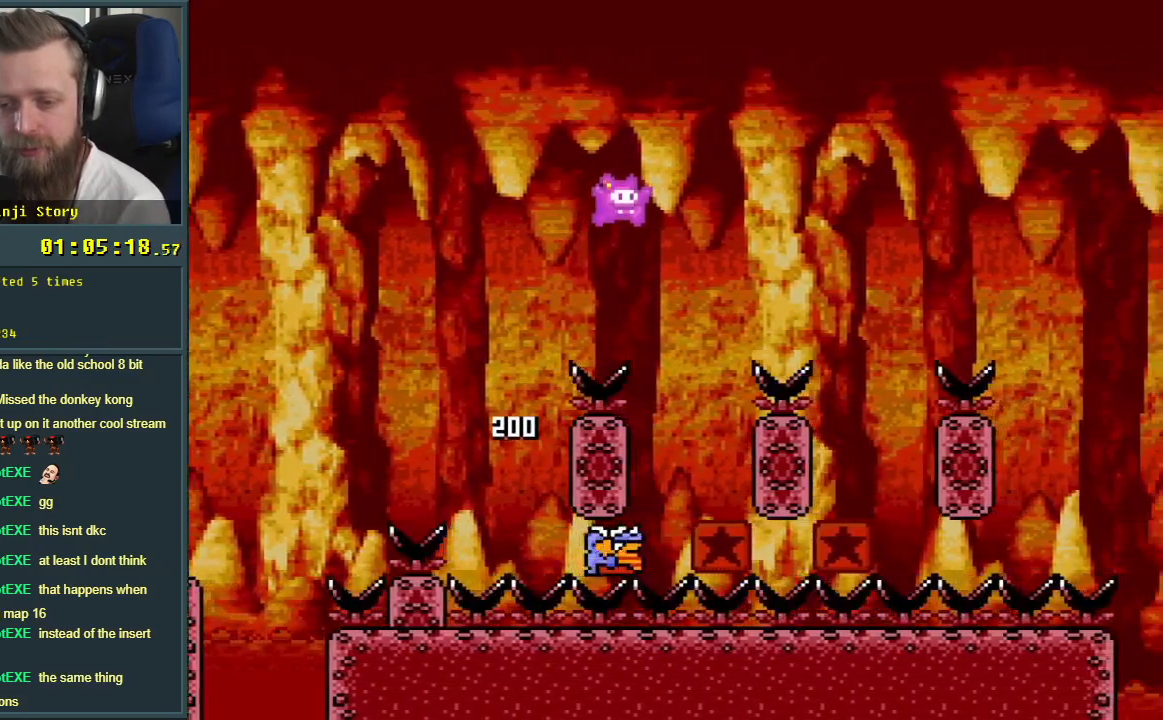
{"buttons": ["B", "Y", "DPAD_RIGHT"], "events": [[233, "DPAD_LEFT", "down"], [350, "DPAD_LEFT", "up"], [500, "DPAD_RIGHT", "down"]]}
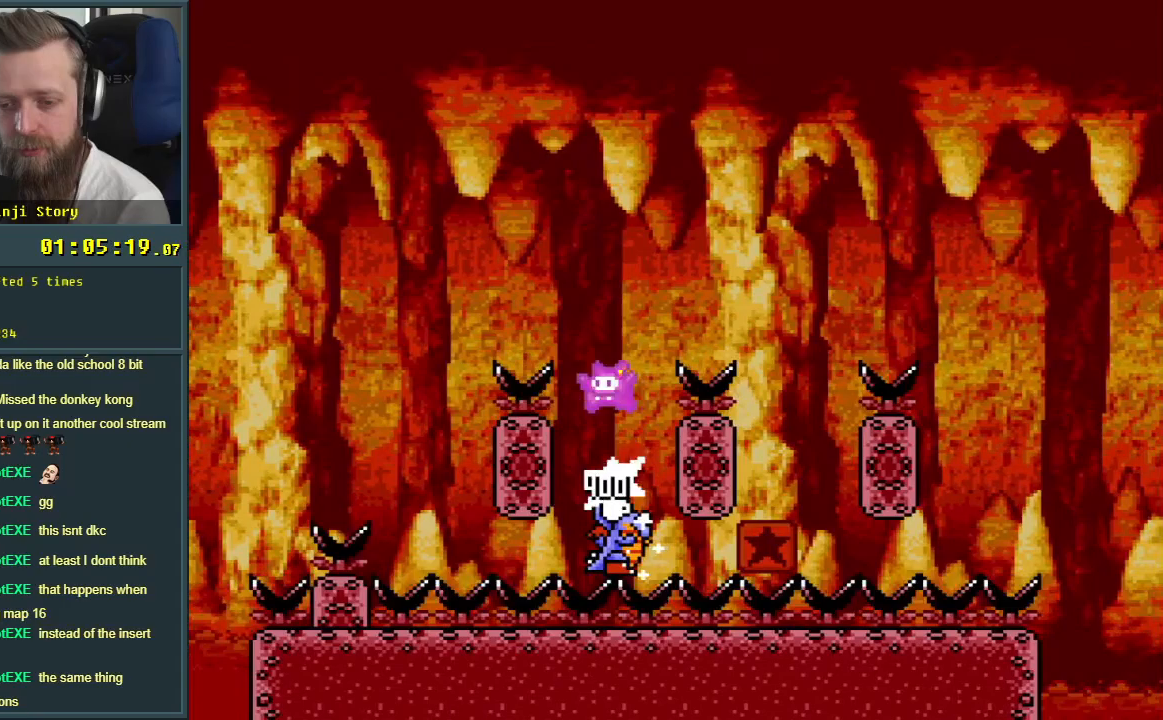
{"buttons": ["B", "Y"], "events": [[150, "DPAD_RIGHT", "up"], [283, "DPAD_RIGHT", "down"], [383, "DPAD_RIGHT", "up"]]}
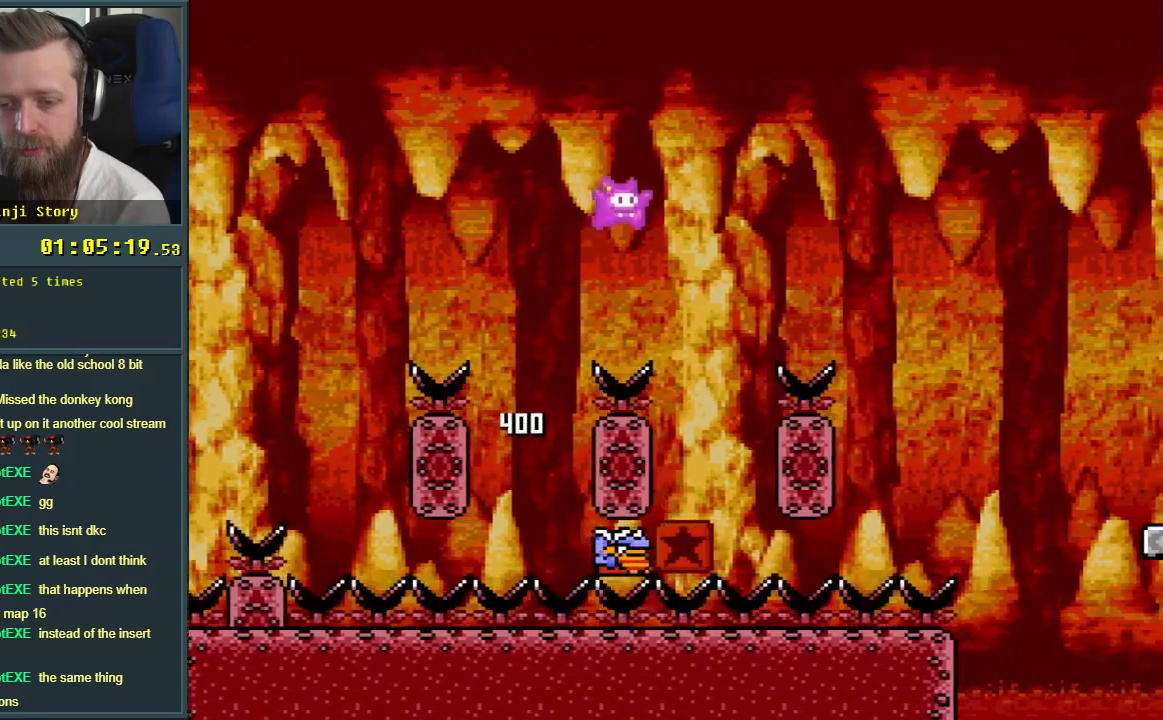
{"buttons": ["B", "Y", "DPAD_RIGHT"], "events": [[150, "DPAD_LEFT", "down"], [250, "DPAD_LEFT", "up"], [400, "DPAD_RIGHT", "down"]]}
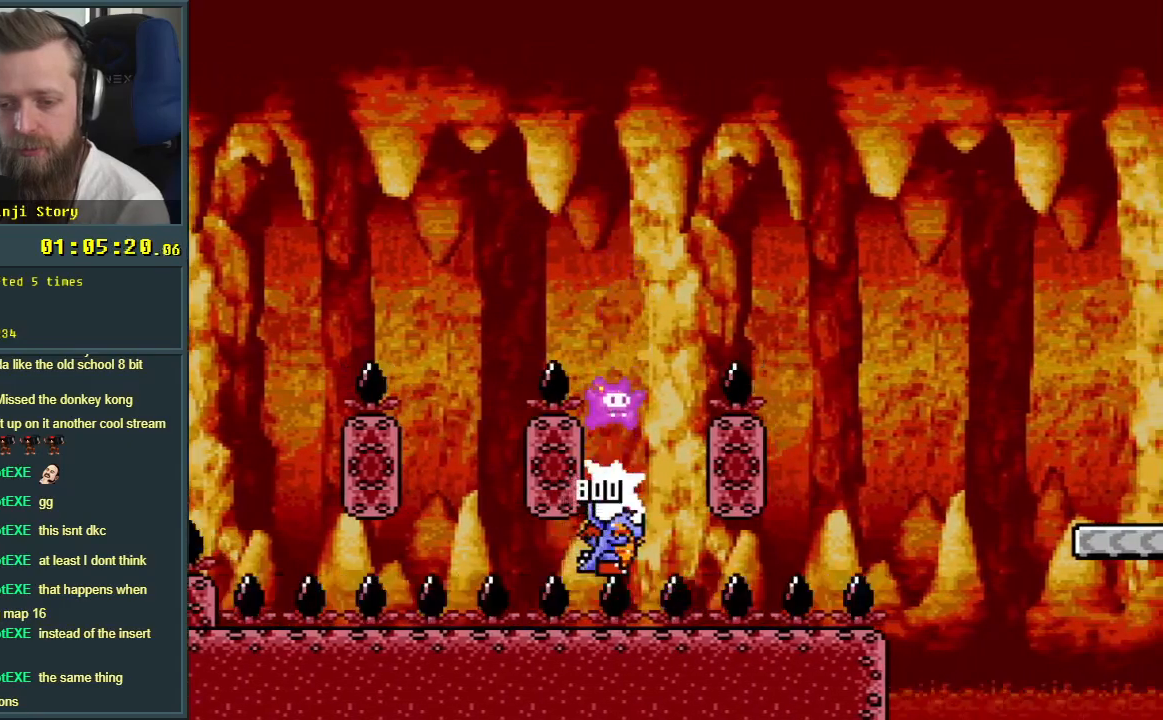
{"buttons": ["B", "Y"], "events": [[33, "DPAD_RIGHT", "up"], [200, "DPAD_RIGHT", "down"], [333, "DPAD_RIGHT", "up"]]}
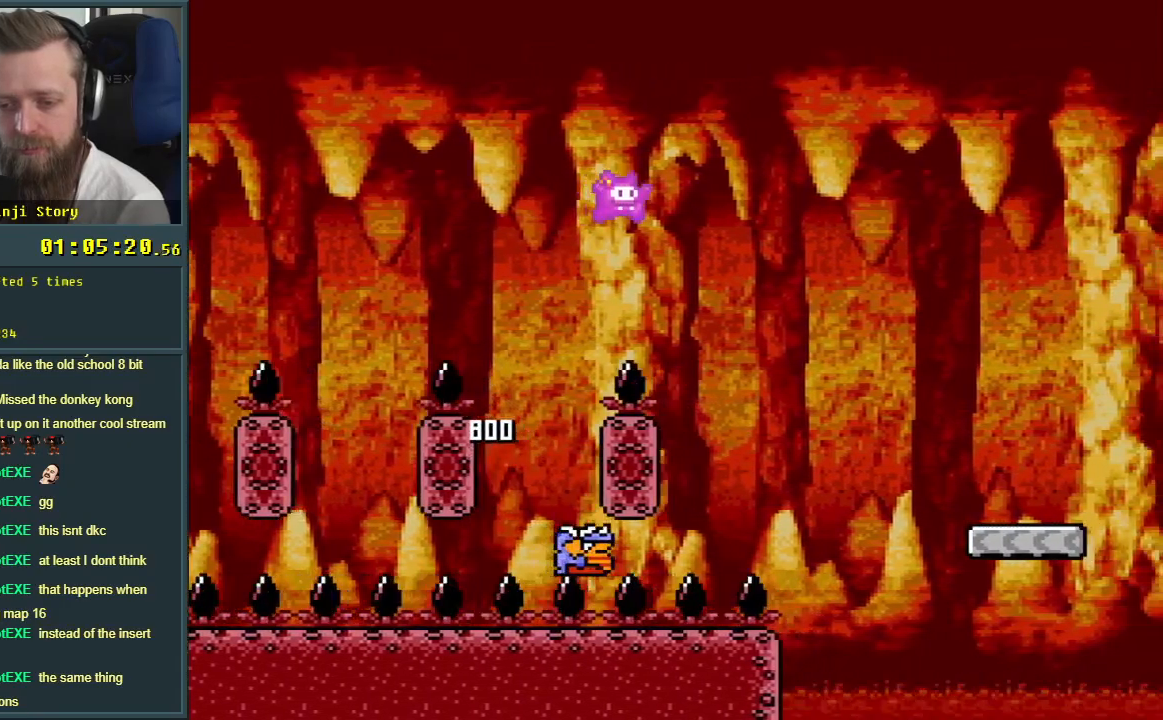
{"buttons": ["B", "Y"], "events": [[117, "DPAD_LEFT", "down"], [250, "DPAD_LEFT", "up"], [350, "DPAD_RIGHT", "down"], [467, "DPAD_RIGHT", "up"]]}
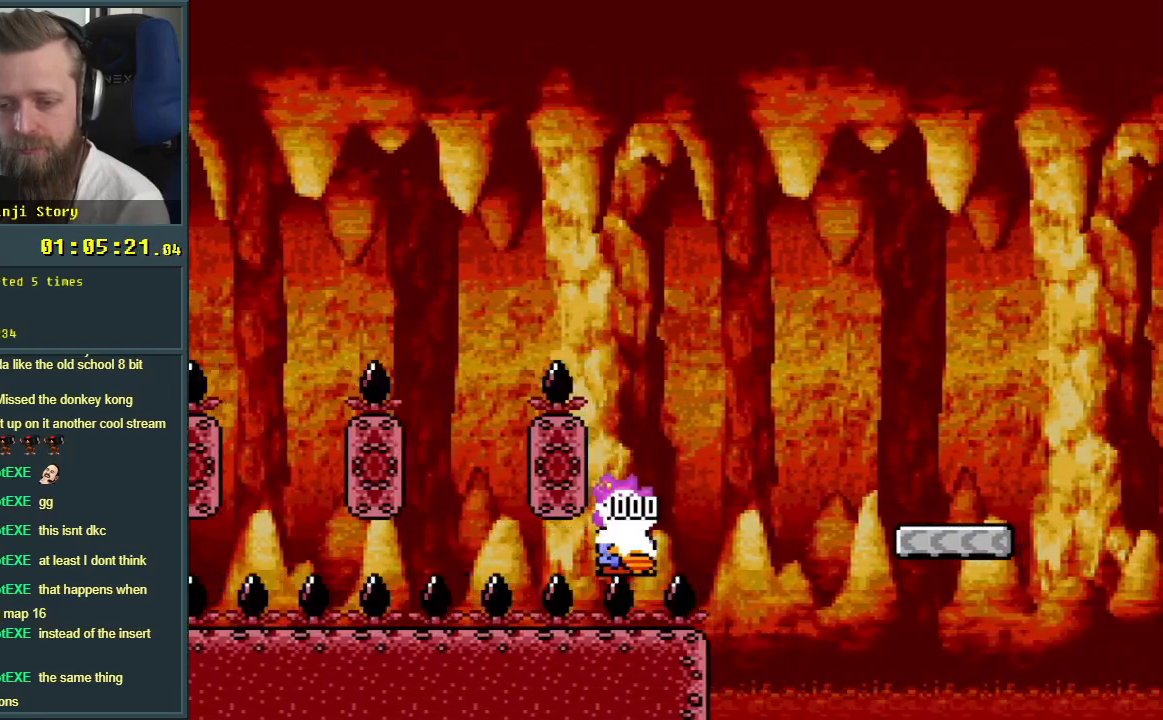
{"buttons": ["B", "Y"], "events": [[133, "DPAD_RIGHT", "down"], [300, "DPAD_RIGHT", "up"]]}
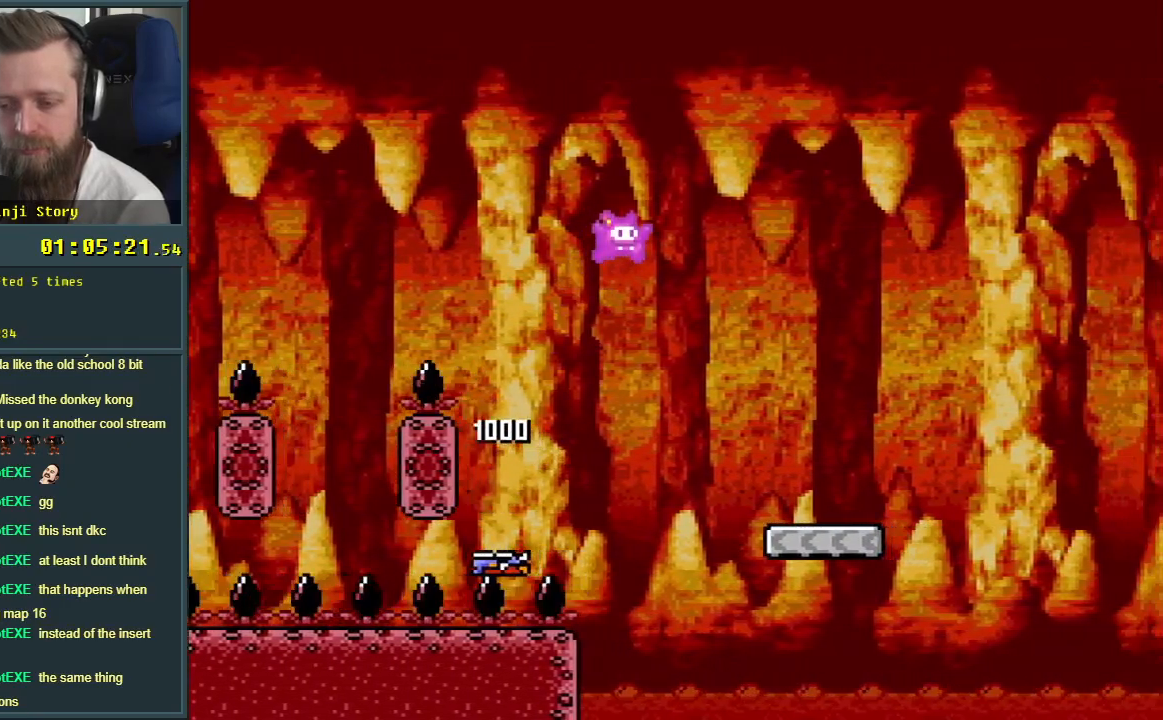
{"buttons": ["Y", "DPAD_RIGHT"], "events": [[17, "B", "up"], [250, "DPAD_RIGHT", "down"]]}
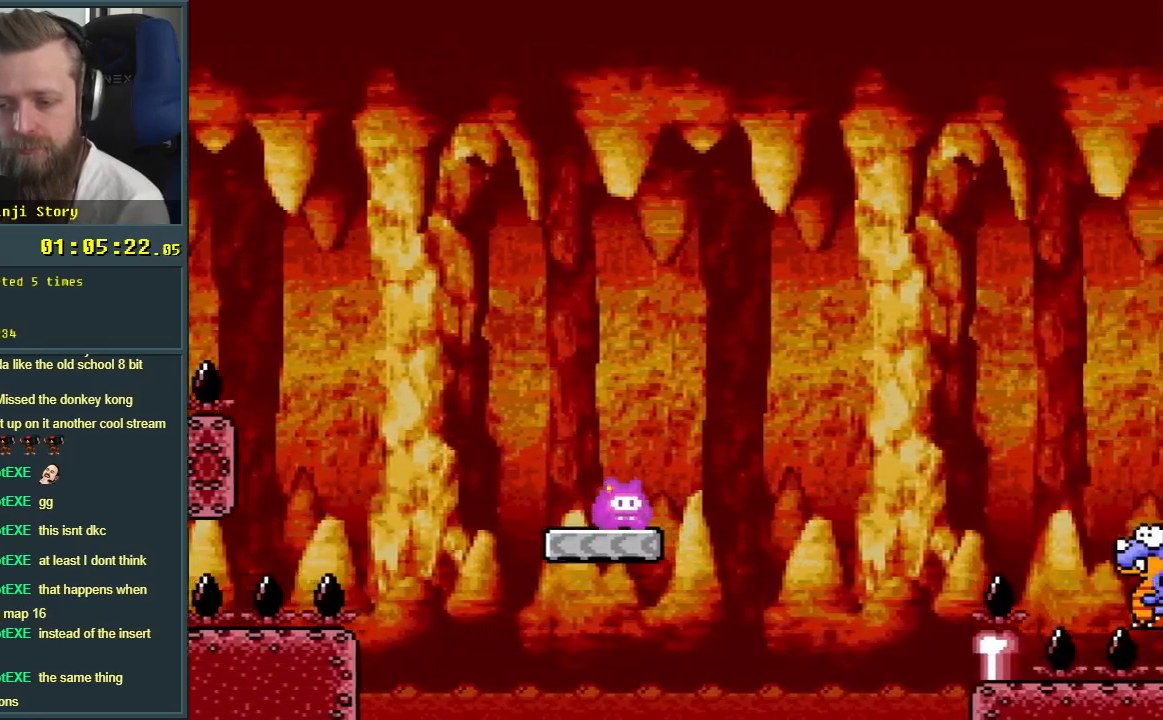
{"buttons": ["B", "Y", "DPAD_RIGHT"], "events": [[17, "B", "down"]]}
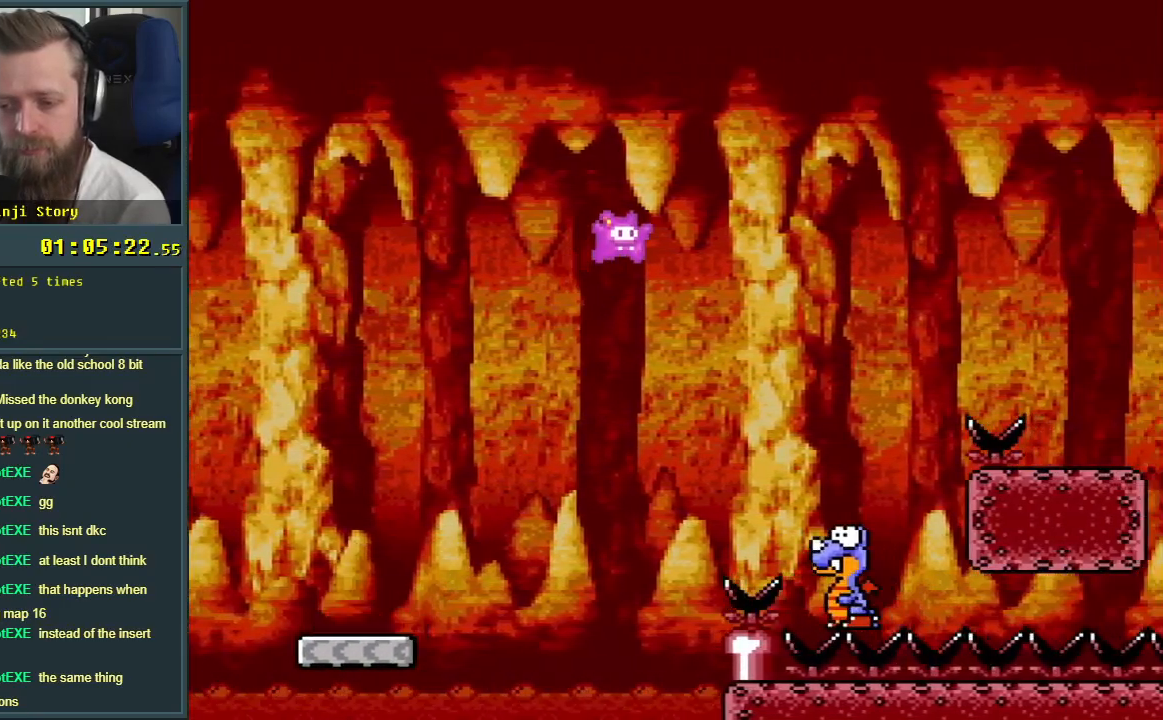
{"buttons": ["B", "Y", "DPAD_RIGHT"], "events": [[100, "DPAD_RIGHT", "up"], [267, "DPAD_LEFT", "down"], [433, "DPAD_LEFT", "up"], [483, "DPAD_RIGHT", "down"]]}
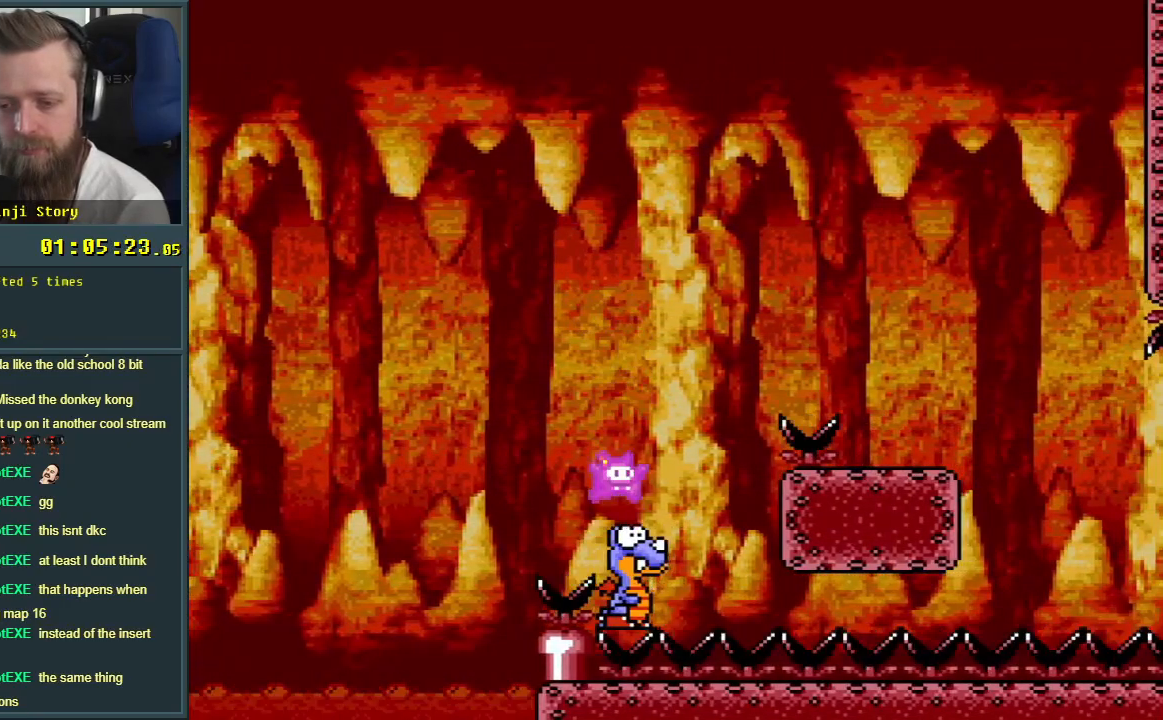
{"buttons": ["B", "Y", "DPAD_RIGHT"], "events": []}
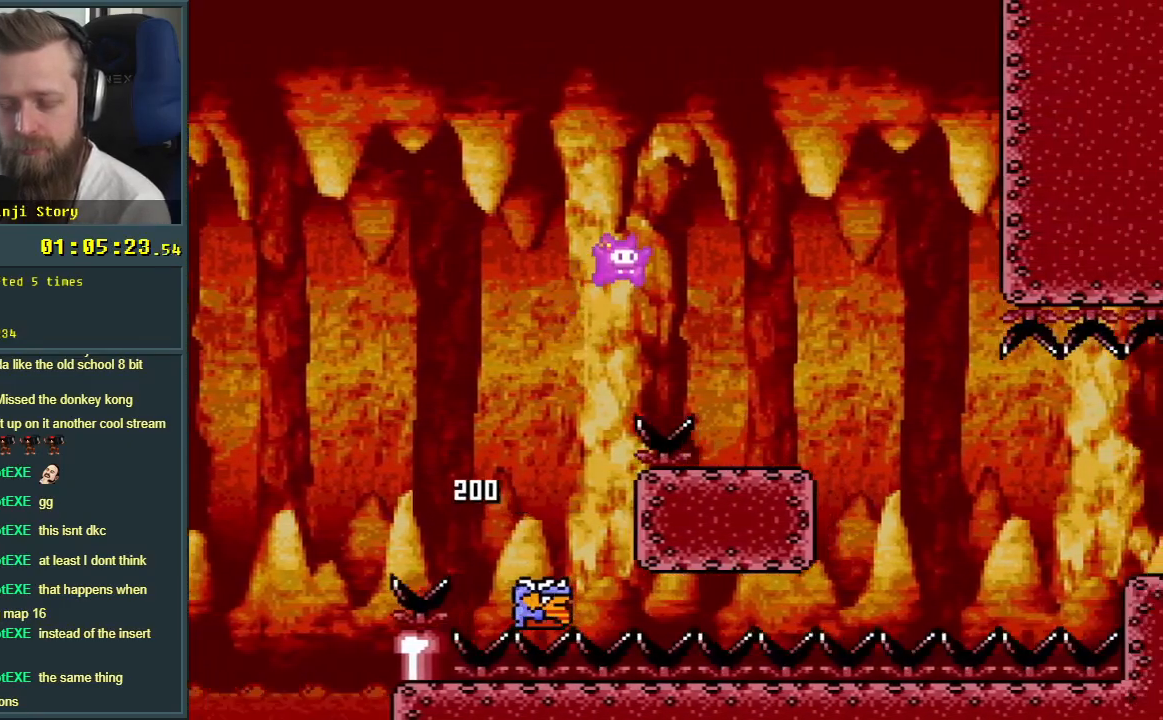
{"buttons": ["Y"], "events": [[100, "DPAD_RIGHT", "up"], [167, "B", "up"], [233, "DPAD_LEFT", "down"], [333, "DPAD_LEFT", "up"]]}
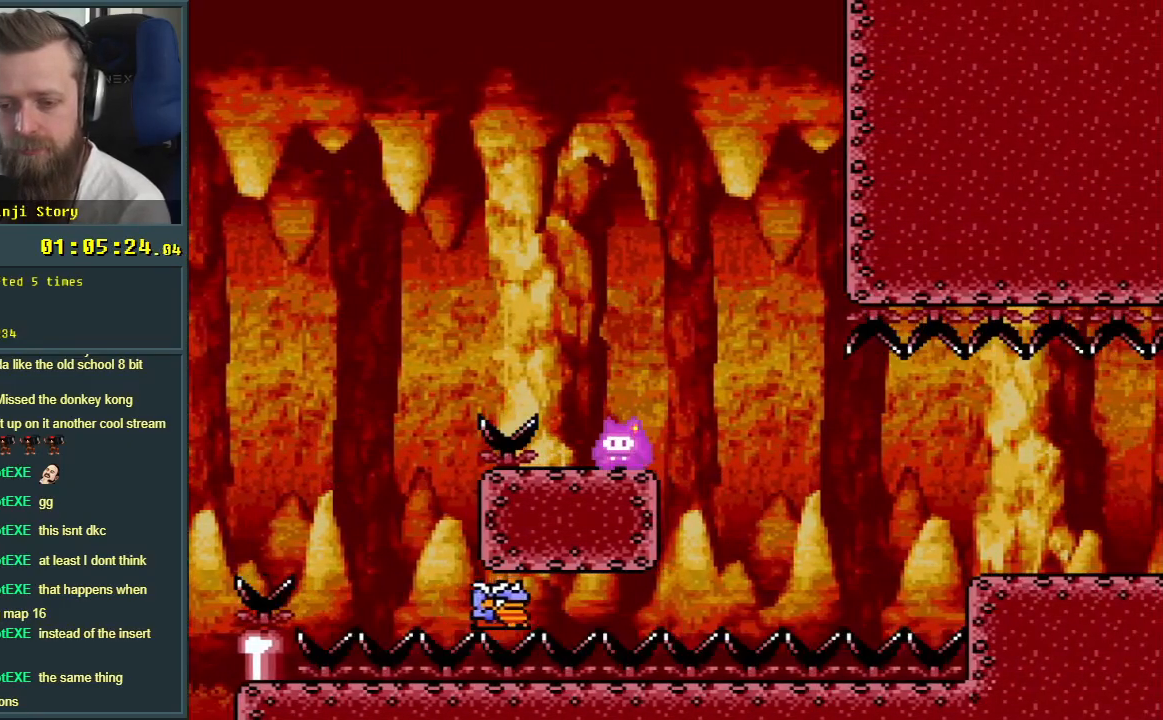
{"buttons": ["Y"], "events": []}
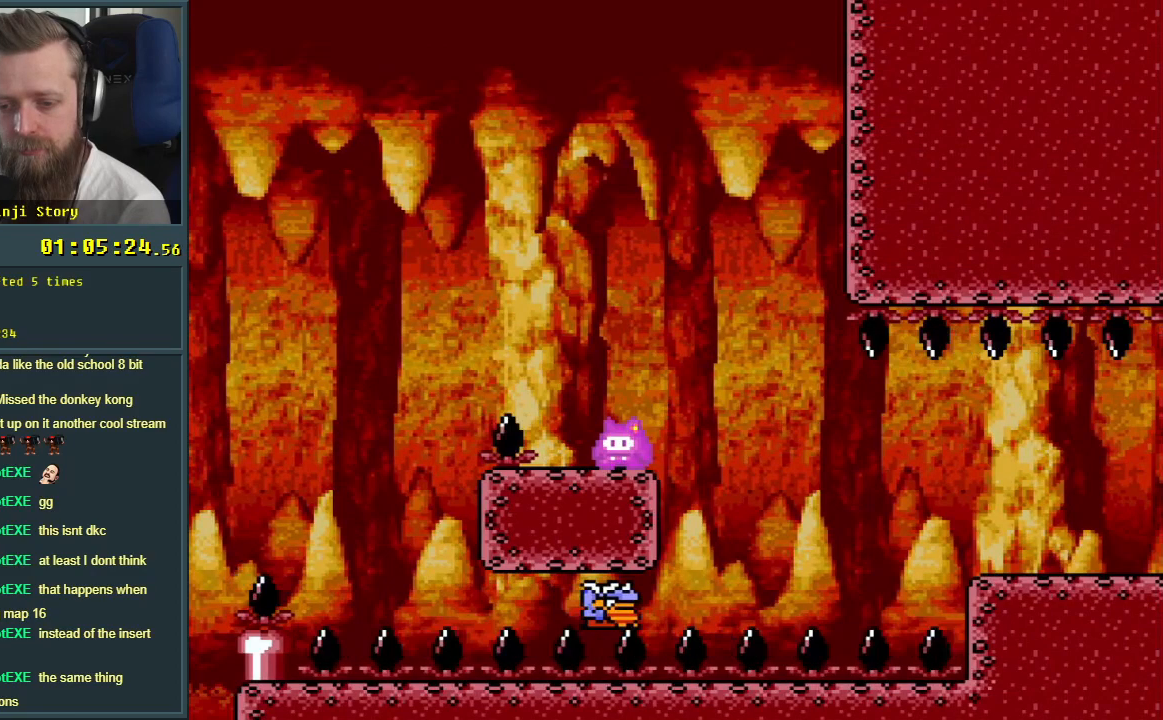
{"buttons": ["B", "Y", "DPAD_RIGHT"], "events": [[50, "B", "down"], [400, "DPAD_RIGHT", "down"]]}
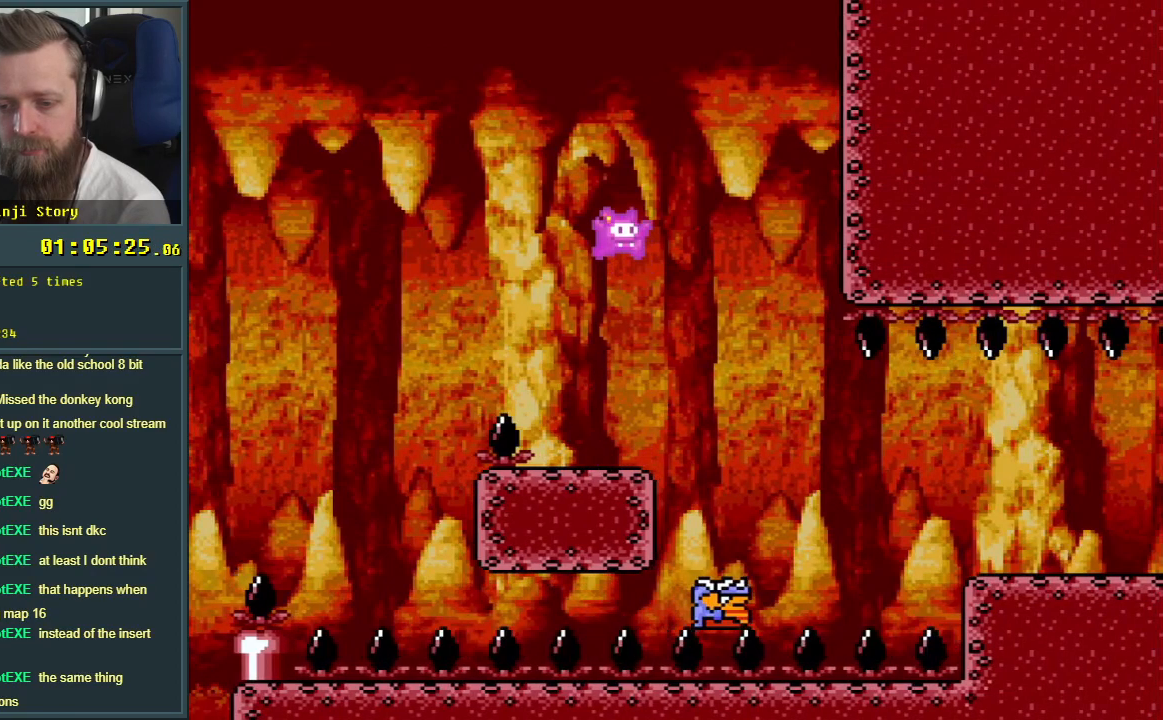
{"buttons": ["Y", "DPAD_RIGHT"], "events": [[217, "B", "up"]]}